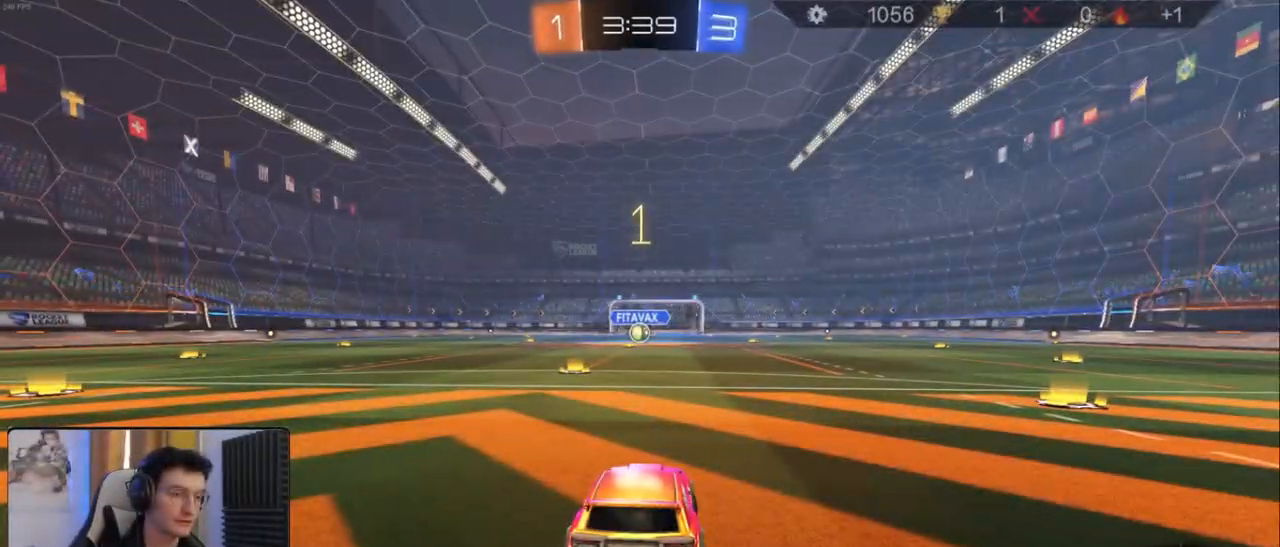
Gameplay with a controller (PlayStation layout); each line is a JSON object with the inputs held at the frame after it. "events" lists button and stick changes between this image and that frame as [ms after this image, input, new state], when the widget could be followed in between.
{"buttons": ["R2"], "left_stick": "center", "right_stick": "center", "events": [[33, "left_stick", "right"], [117, "left_stick", "left"], [233, "left_stick", "center"]]}
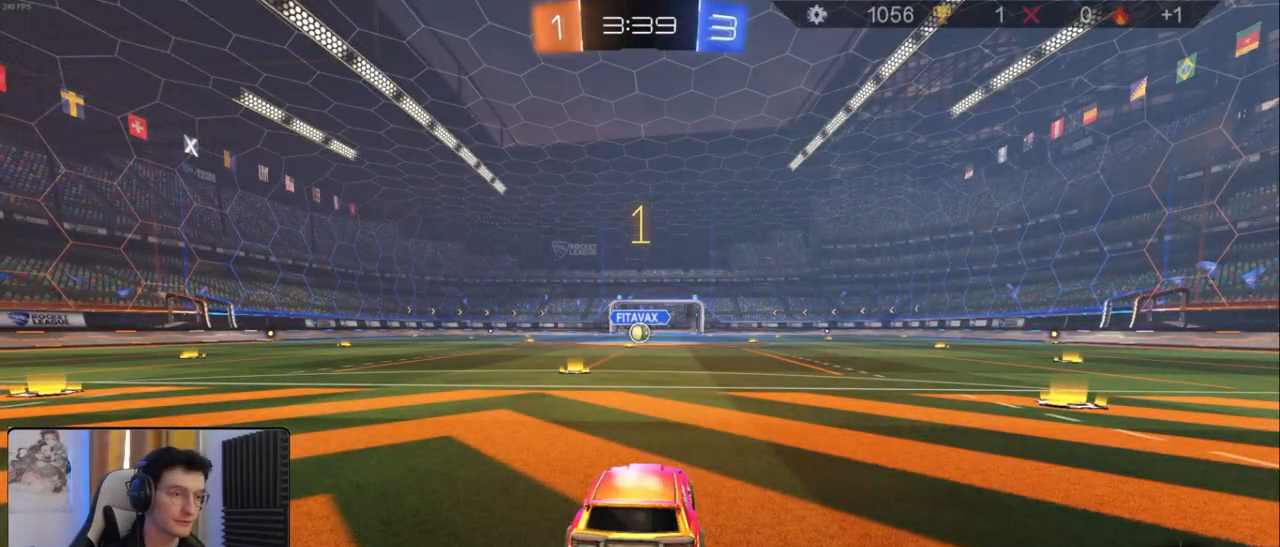
{"buttons": ["R1", "R2"], "left_stick": "center", "right_stick": "center", "events": [[117, "R1", "down"], [183, "left_stick", "left"], [317, "left_stick", "center"]]}
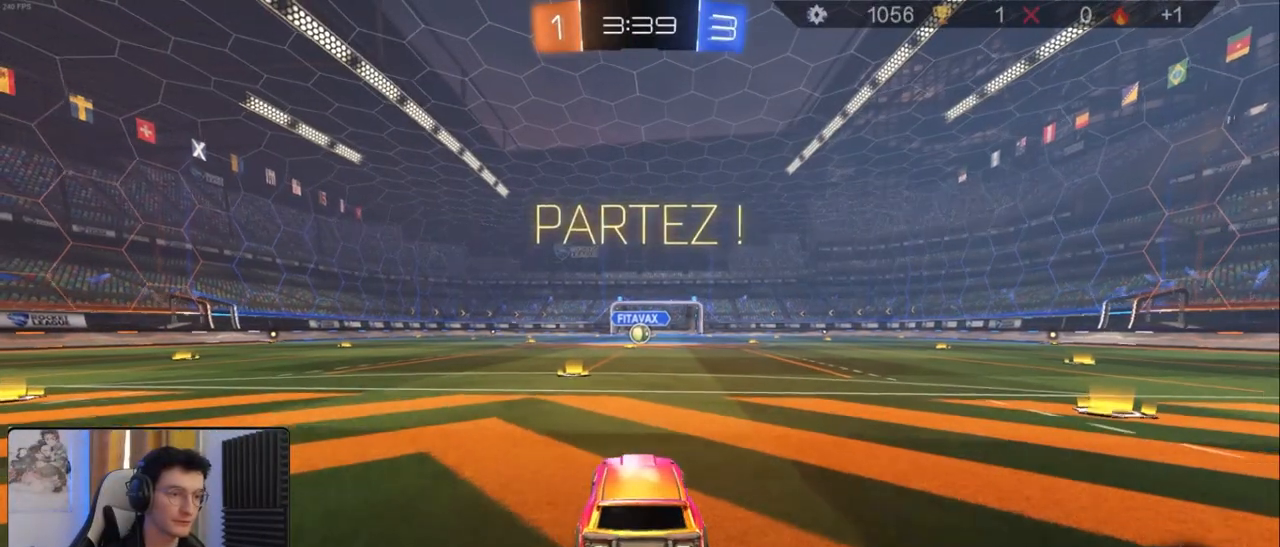
{"buttons": ["L1", "R1", "R2"], "left_stick": "up-right", "right_stick": "center", "events": [[283, "left_stick", "left"], [400, "CROSS", "down"], [450, "L1", "down"], [467, "CROSS", "up"], [483, "left_stick", "up-right"]]}
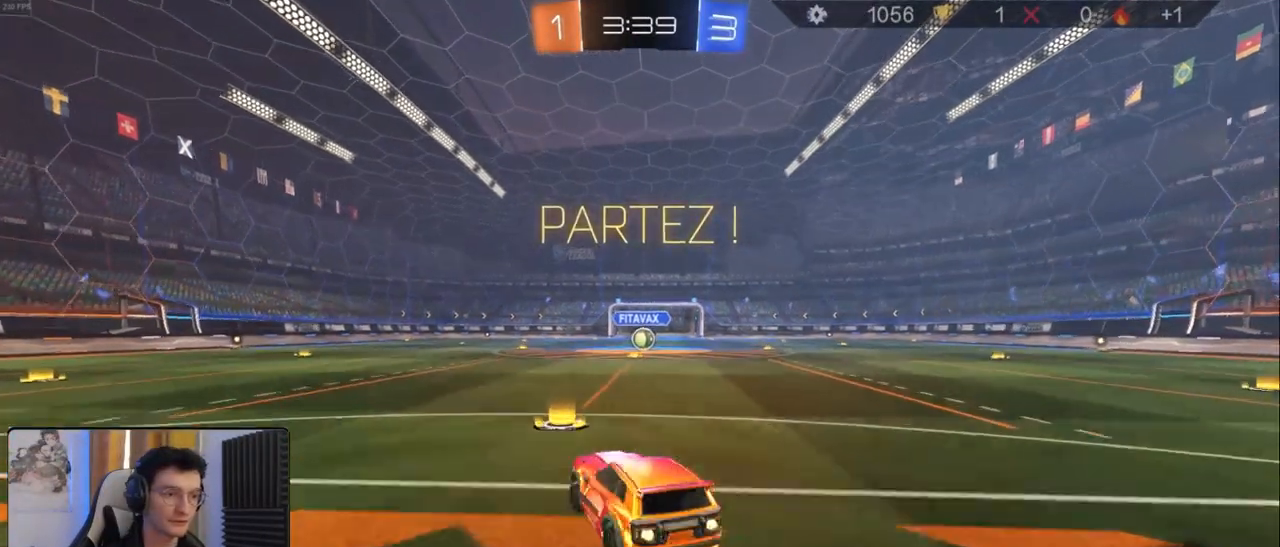
{"buttons": ["L1"], "left_stick": "right", "right_stick": "center", "events": [[17, "left_stick", "right"], [33, "CROSS", "down"], [117, "left_stick", "down-right"], [133, "CROSS", "up"], [300, "R1", "up"], [383, "left_stick", "right"], [400, "R2", "up"]]}
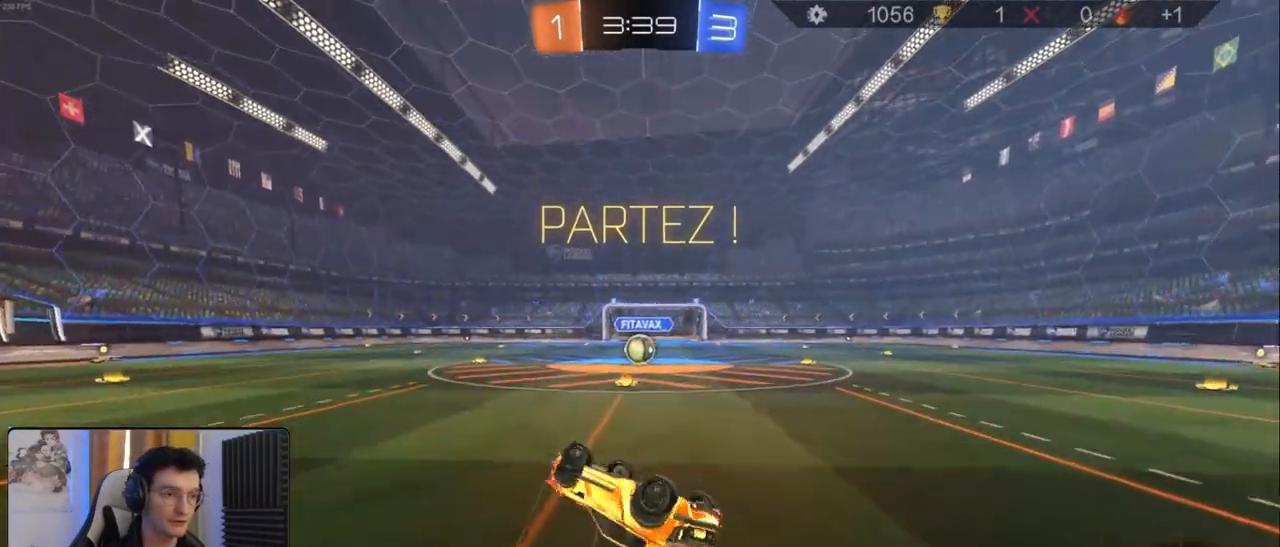
{"buttons": ["R2"], "left_stick": "center", "right_stick": "center", "events": [[50, "R2", "down"], [217, "L1", "up"], [250, "R1", "down"], [317, "left_stick", "center"], [483, "R1", "up"]]}
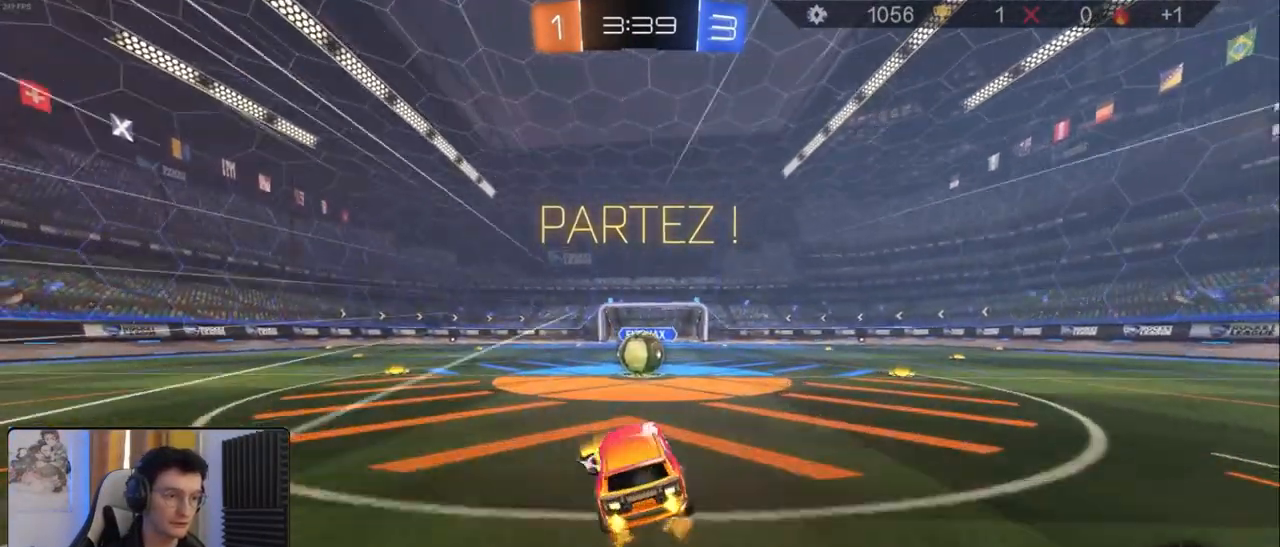
{"buttons": ["CROSS", "L1", "R2"], "left_stick": "up-left", "right_stick": "center", "events": [[233, "left_stick", "down-right"], [250, "CROSS", "down"], [317, "CROSS", "up"], [400, "L1", "down"], [400, "left_stick", "up-left"], [467, "CROSS", "down"]]}
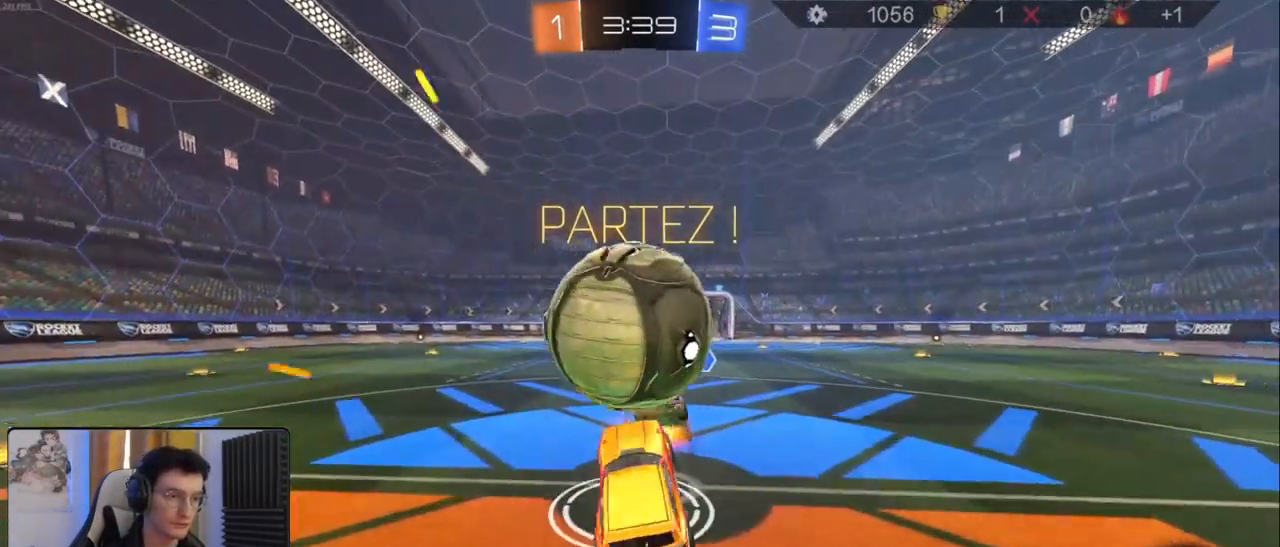
{"buttons": ["L1"], "left_stick": "left", "right_stick": "center", "events": [[83, "CROSS", "up"], [100, "left_stick", "down-left"], [250, "R2", "up"], [450, "left_stick", "left"]]}
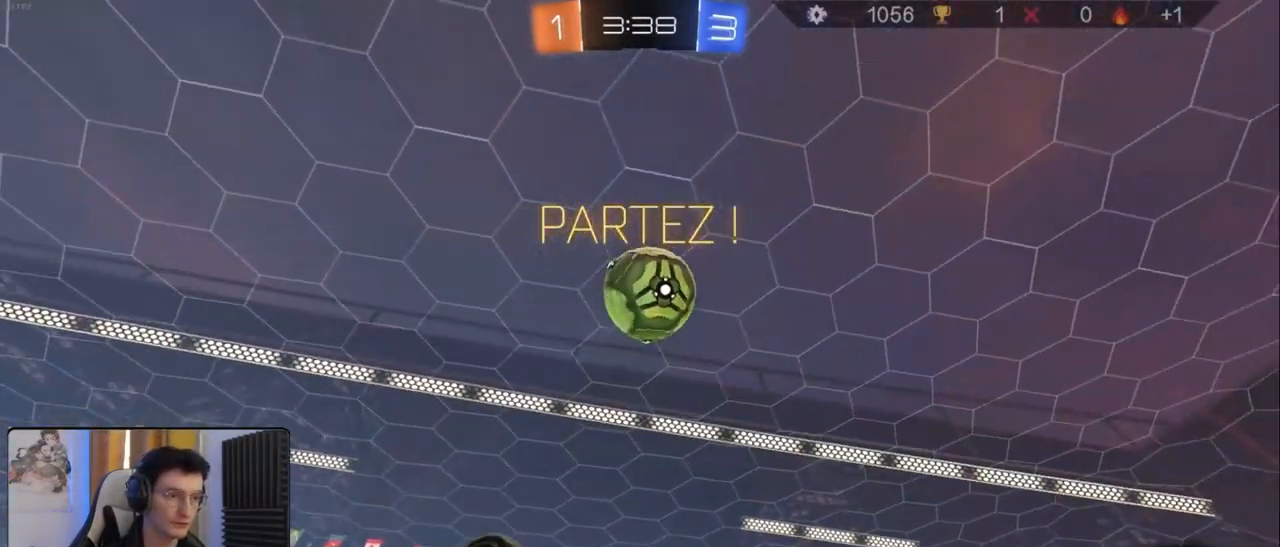
{"buttons": ["R2"], "left_stick": "left", "right_stick": "center", "events": [[17, "left_stick", "up-left"], [67, "R2", "down"], [167, "L1", "up"], [467, "left_stick", "left"]]}
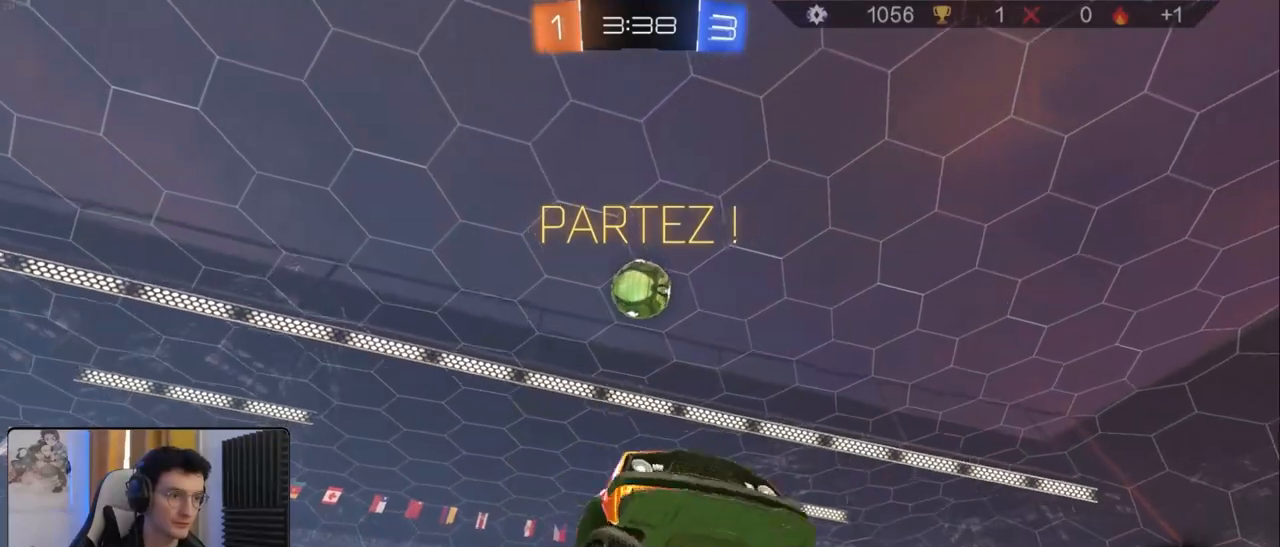
{"buttons": ["R2"], "left_stick": "left", "right_stick": "up", "events": [[200, "left_stick", "center"], [400, "left_stick", "left"], [400, "right_stick", "up"]]}
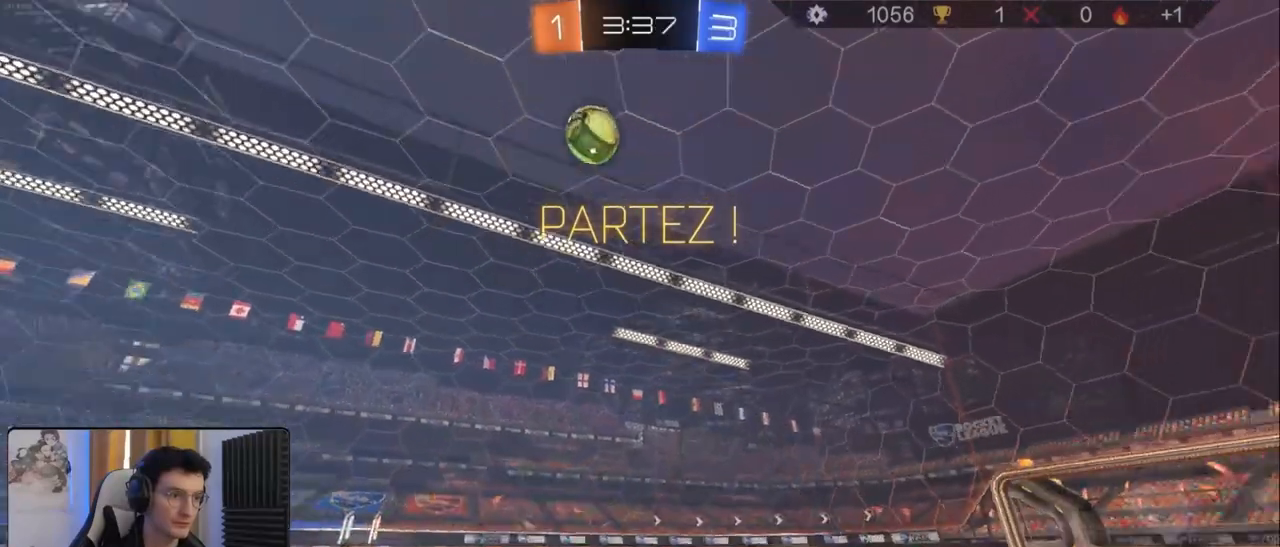
{"buttons": ["R2"], "left_stick": "right", "right_stick": "up", "events": [[33, "left_stick", "center"], [350, "left_stick", "right"]]}
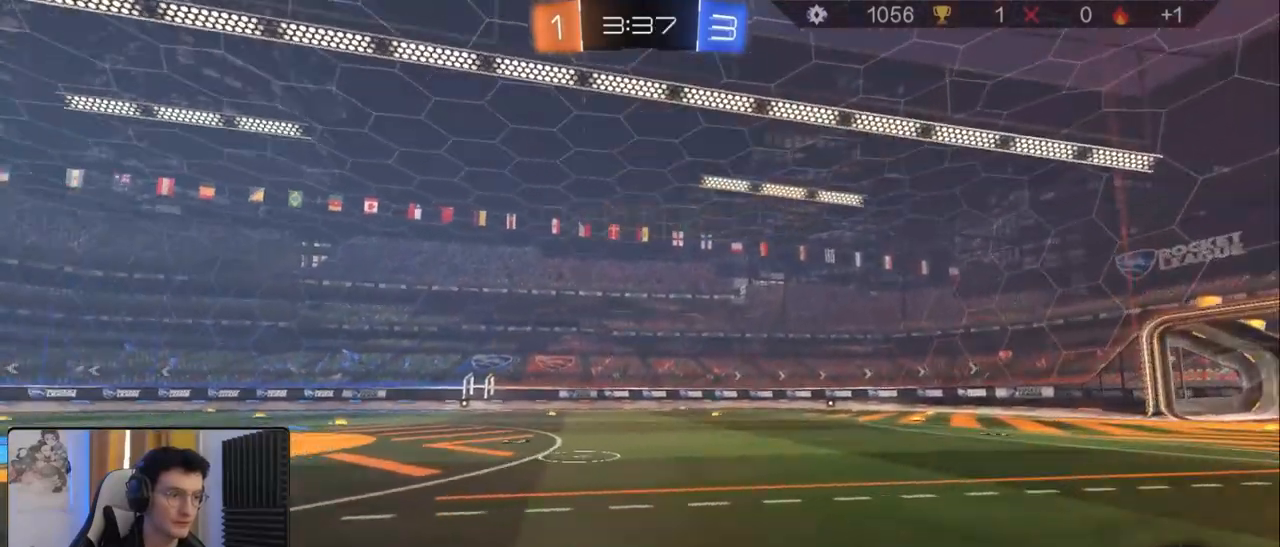
{"buttons": ["L2"], "left_stick": "left", "right_stick": "center", "events": [[17, "left_stick", "center"], [33, "right_stick", "center"], [67, "left_stick", "left"], [200, "L1", "down"], [283, "R2", "up"], [350, "L1", "up"], [467, "L2", "down"]]}
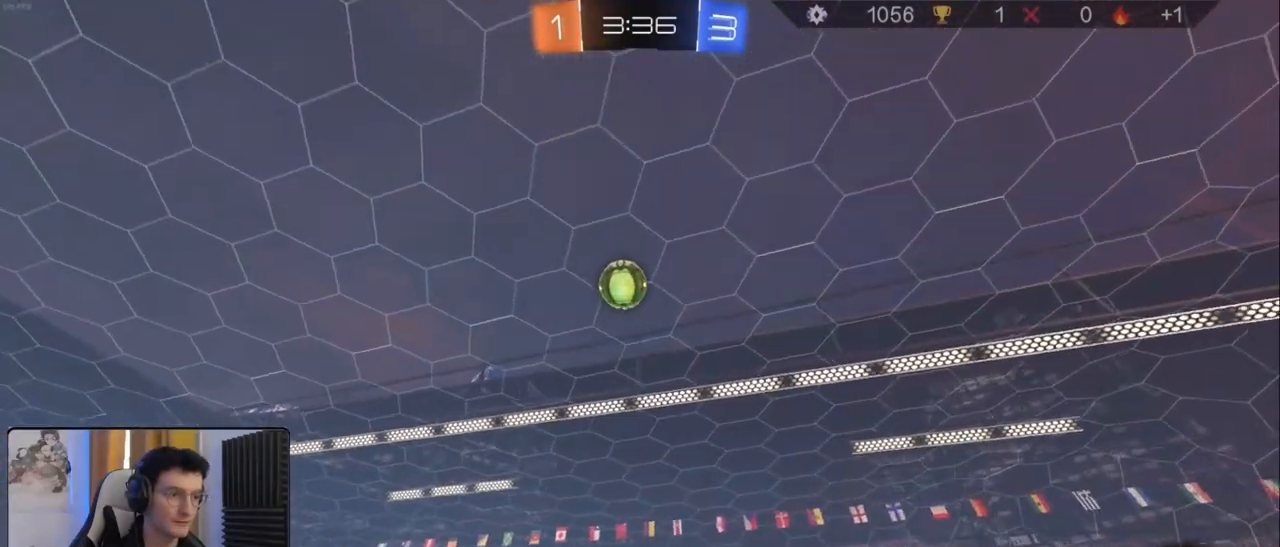
{"buttons": ["CROSS"], "left_stick": "center", "right_stick": "center", "events": [[83, "R2", "down"], [100, "L2", "up"], [167, "left_stick", "center"], [233, "R2", "up"], [317, "left_stick", "down"], [333, "CROSS", "down"], [500, "left_stick", "center"]]}
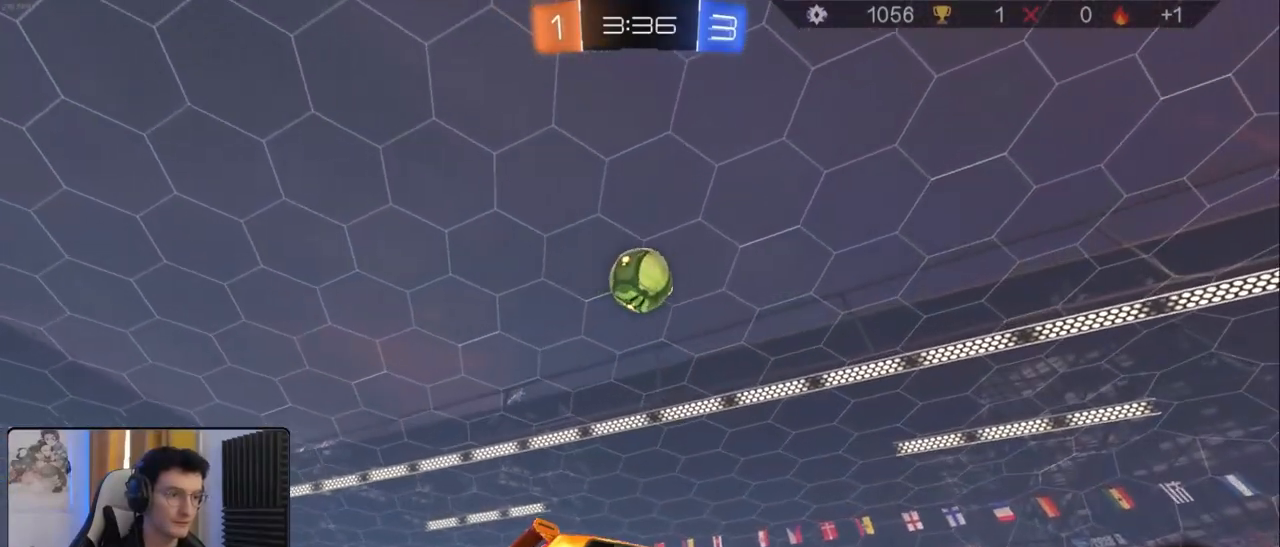
{"buttons": ["L1", "R1", "R2"], "left_stick": "up-right", "right_stick": "center", "events": [[50, "CROSS", "up"], [100, "CROSS", "down"], [100, "R2", "down"], [117, "left_stick", "down-left"], [250, "CROSS", "up"], [300, "left_stick", "up-left"], [333, "R1", "down"], [400, "left_stick", "up-right"], [433, "L1", "down"]]}
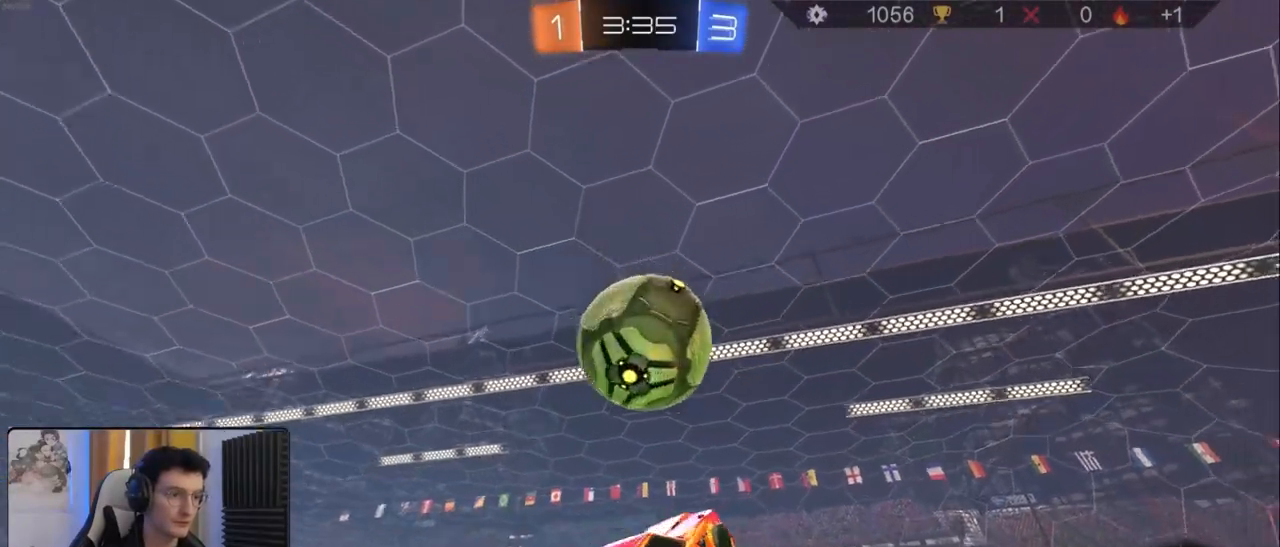
{"buttons": ["L1"], "left_stick": "down-right", "right_stick": "center", "events": [[83, "L1", "up"], [100, "left_stick", "up"], [250, "R1", "up"], [283, "R2", "up"], [300, "left_stick", "right"], [400, "left_stick", "down-right"], [483, "L1", "down"]]}
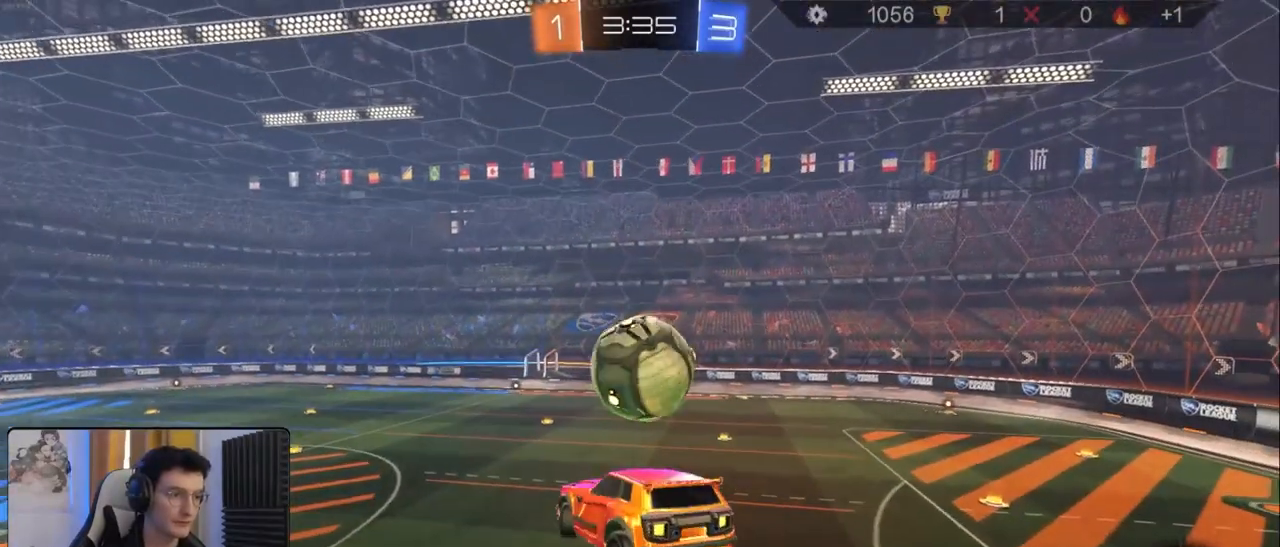
{"buttons": [], "left_stick": "center", "right_stick": "center", "events": [[117, "L1", "up"], [133, "left_stick", "down-left"], [233, "left_stick", "down-right"], [300, "left_stick", "right"], [467, "left_stick", "center"]]}
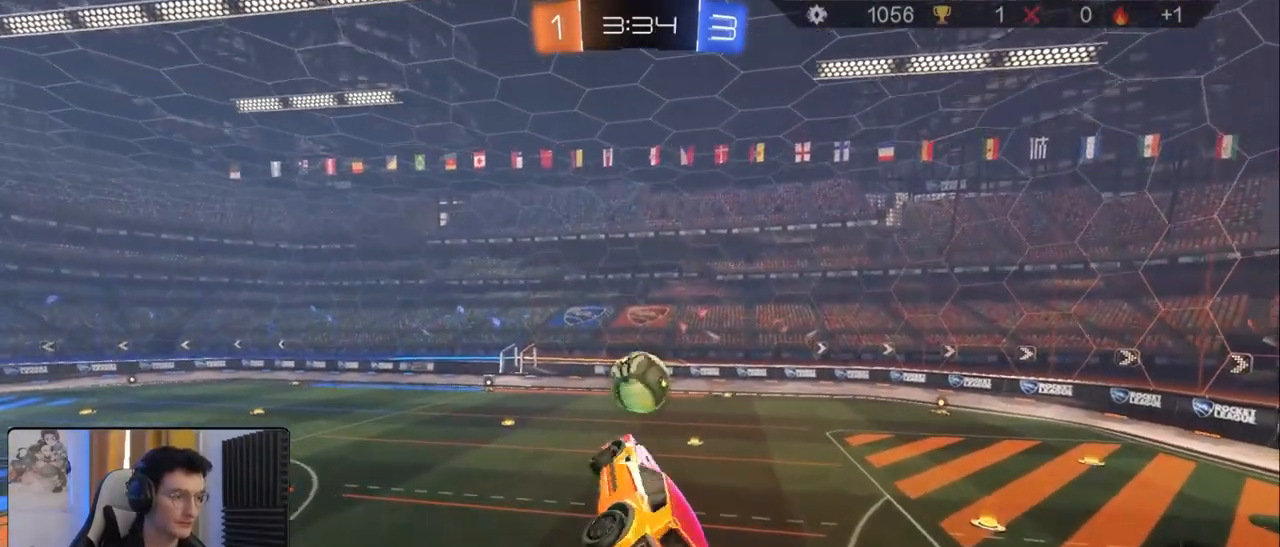
{"buttons": [], "left_stick": "center", "right_stick": "center", "events": [[67, "left_stick", "left"], [100, "L1", "down"], [250, "L1", "up"], [283, "left_stick", "center"]]}
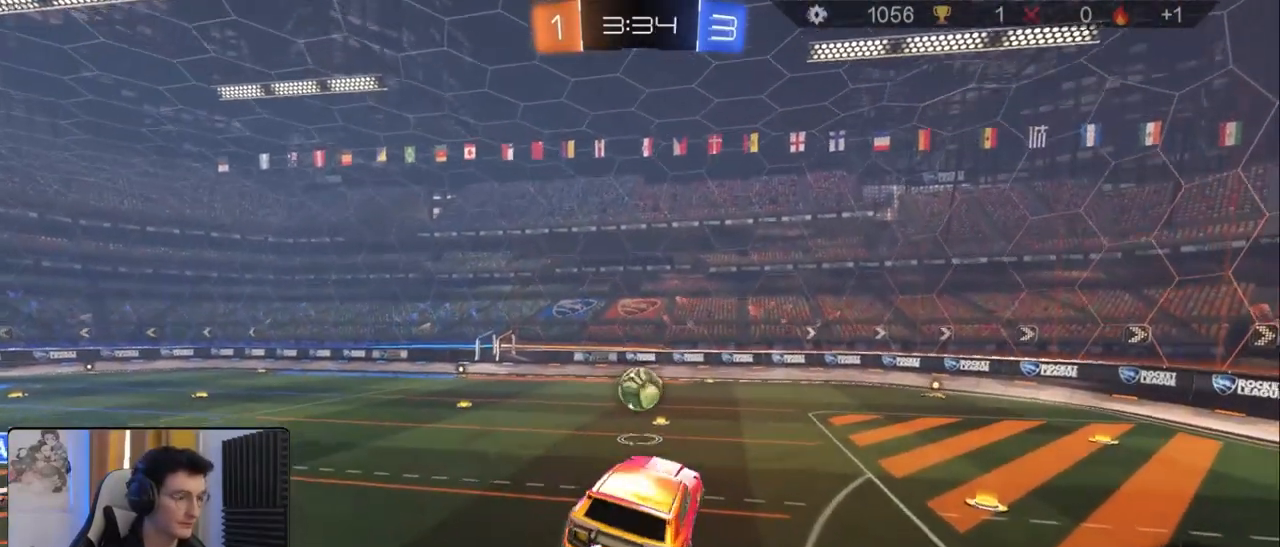
{"buttons": ["R2"], "left_stick": "right", "right_stick": "center", "events": [[33, "R2", "down"], [383, "left_stick", "right"]]}
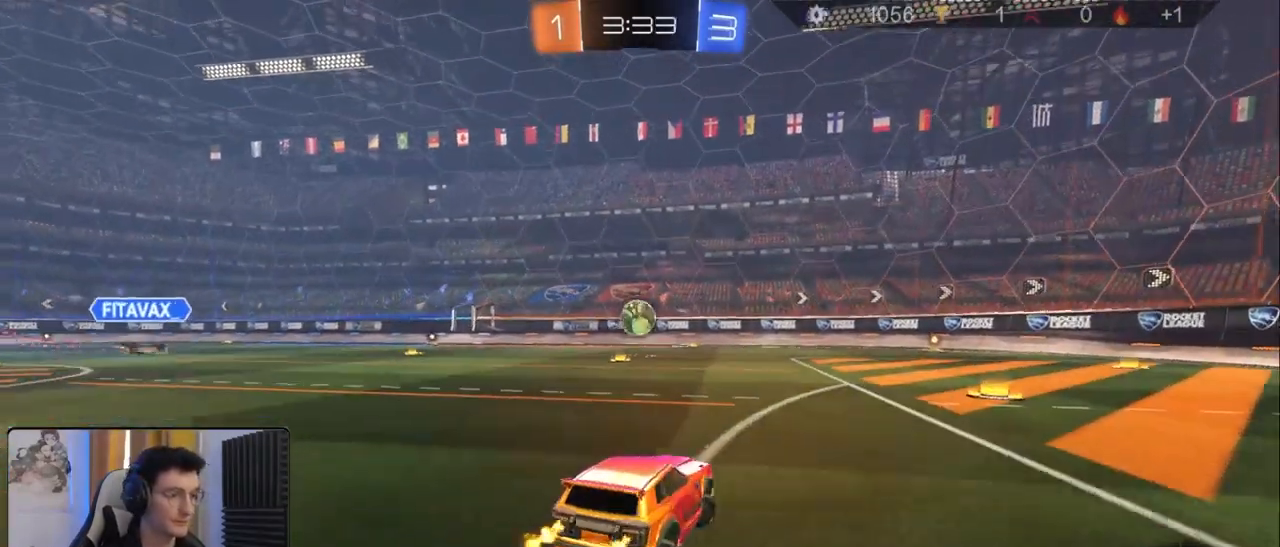
{"buttons": ["R2"], "left_stick": "center", "right_stick": "center", "events": [[50, "left_stick", "center"], [233, "left_stick", "right"], [367, "left_stick", "center"]]}
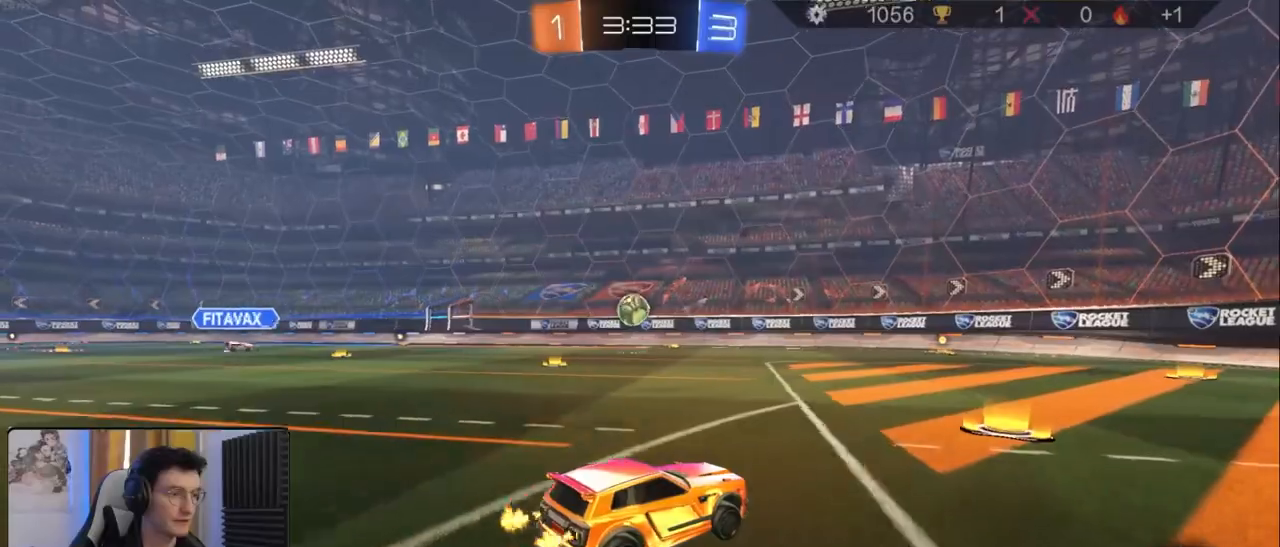
{"buttons": ["L1", "R2"], "left_stick": "down", "right_stick": "center", "events": [[250, "CROSS", "down"], [267, "L1", "down"], [283, "left_stick", "left"], [300, "CROSS", "up"], [350, "CROSS", "down"], [350, "R1", "down"], [450, "left_stick", "down"], [467, "CROSS", "up"], [500, "R1", "up"]]}
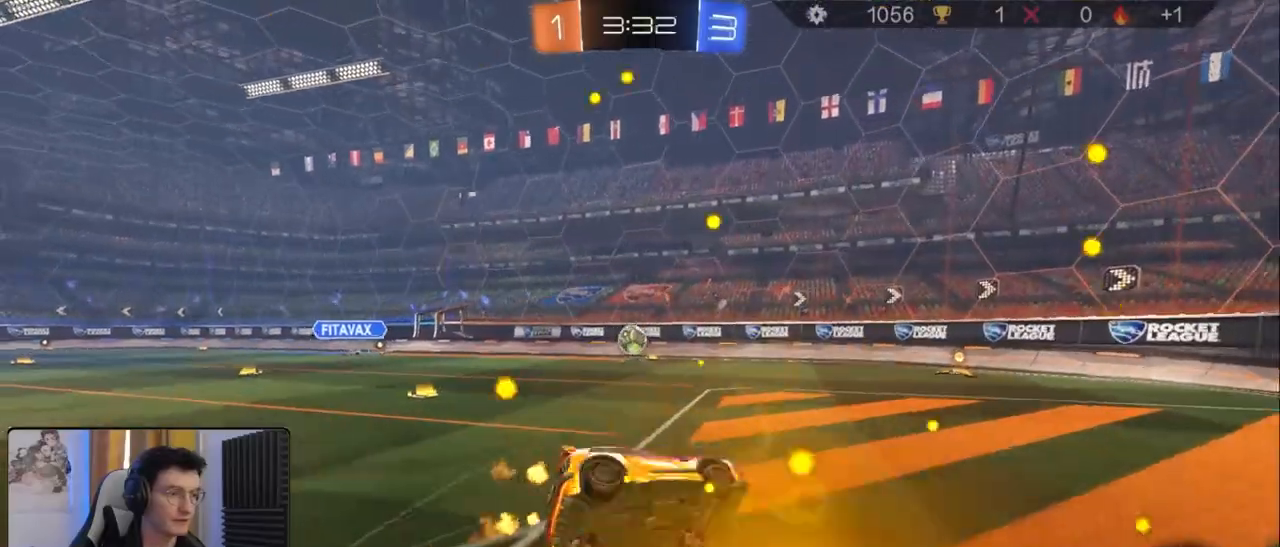
{"buttons": ["L1", "R1", "R2"], "left_stick": "down-left", "right_stick": "center", "events": [[100, "left_stick", "down-left"], [233, "R1", "down"], [250, "left_stick", "left"], [383, "left_stick", "down-left"]]}
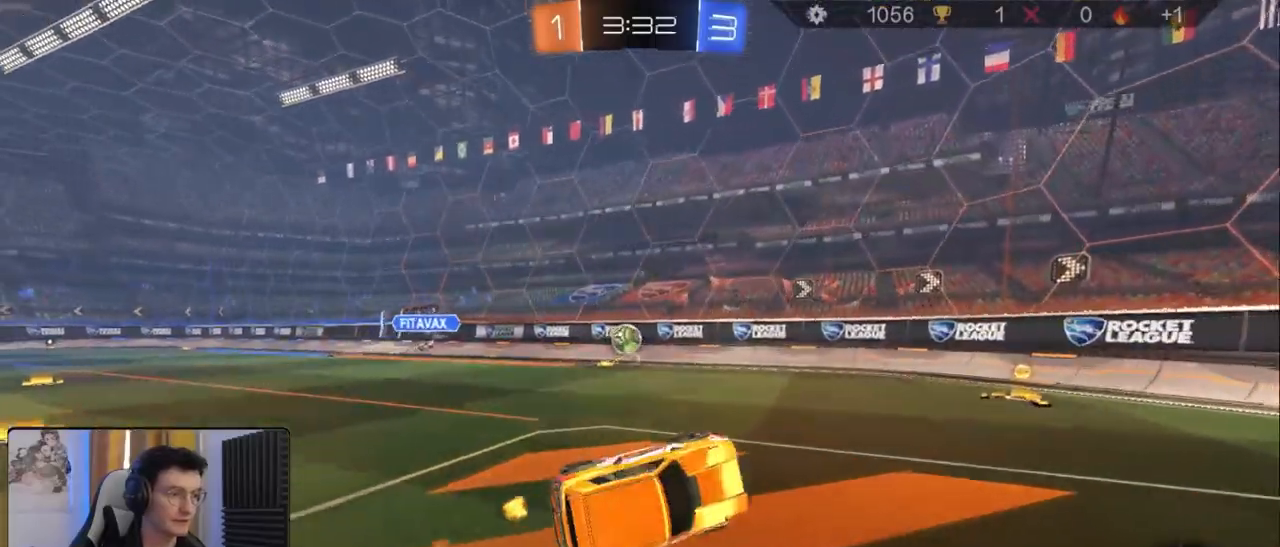
{"buttons": ["R2"], "left_stick": "right", "right_stick": "center", "events": [[17, "R1", "up"], [33, "L1", "up"], [167, "left_stick", "center"], [367, "left_stick", "right"]]}
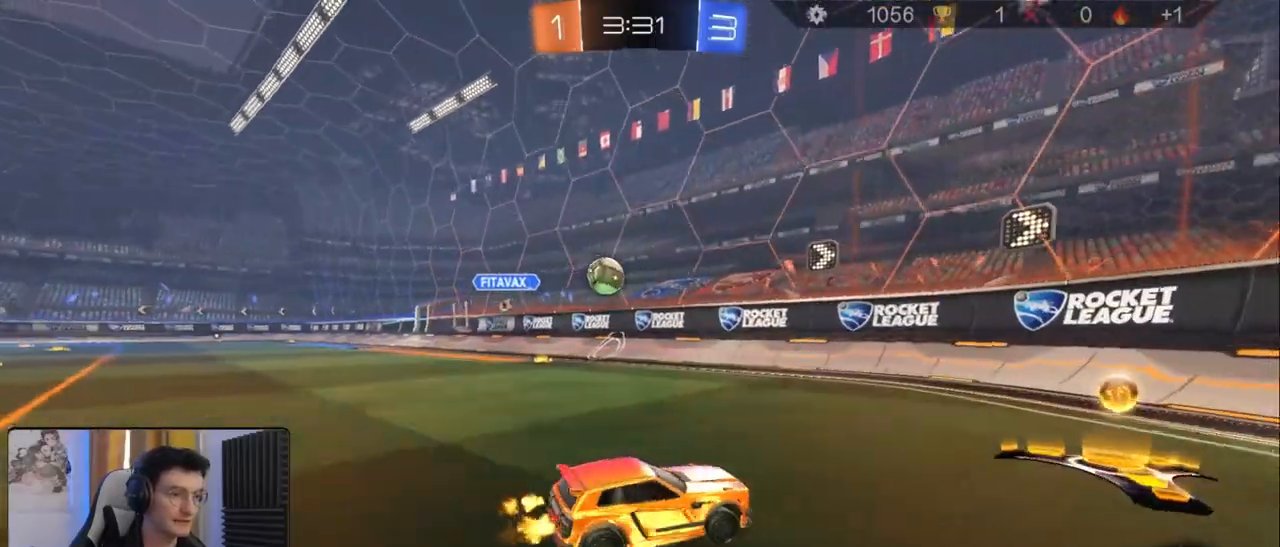
{"buttons": ["R2"], "left_stick": "right", "right_stick": "center", "events": [[50, "L1", "down"], [200, "L1", "up"]]}
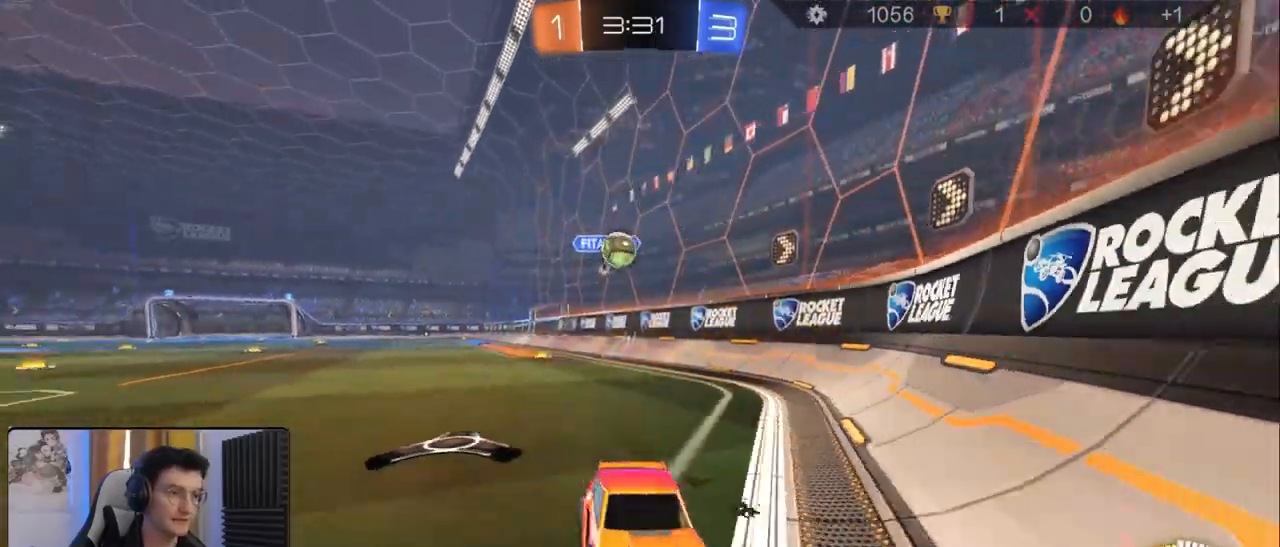
{"buttons": ["R2"], "left_stick": "down-right", "right_stick": "center", "events": [[83, "left_stick", "down-left"], [100, "R2", "up"], [167, "L2", "down"], [333, "L2", "up"], [333, "R2", "down"], [400, "left_stick", "down-right"]]}
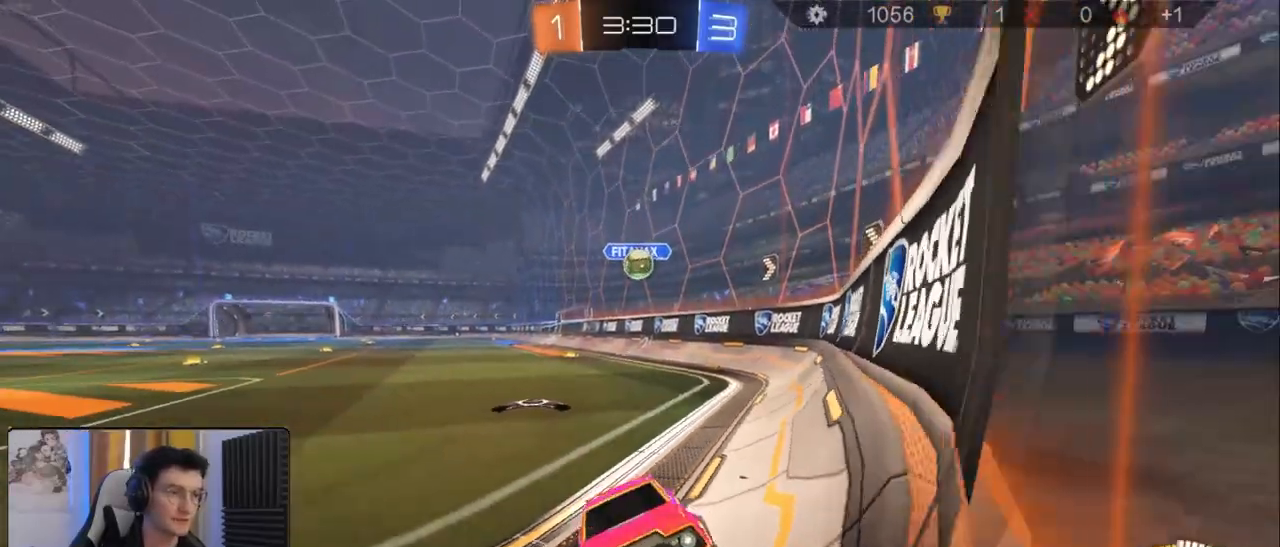
{"buttons": ["L1", "R2"], "left_stick": "right", "right_stick": "center", "events": [[17, "L1", "down"], [167, "L1", "up"], [167, "left_stick", "right"], [417, "L1", "down"]]}
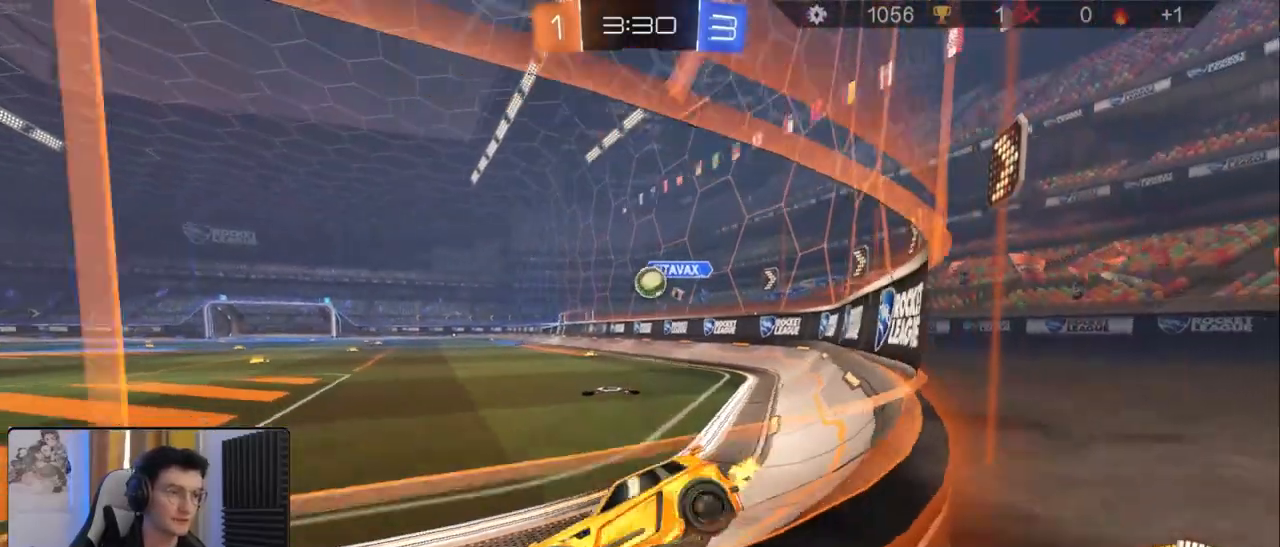
{"buttons": ["L1", "R2"], "left_stick": "down-left", "right_stick": "center", "events": [[17, "L1", "up"], [333, "left_stick", "down-left"], [417, "L1", "down"]]}
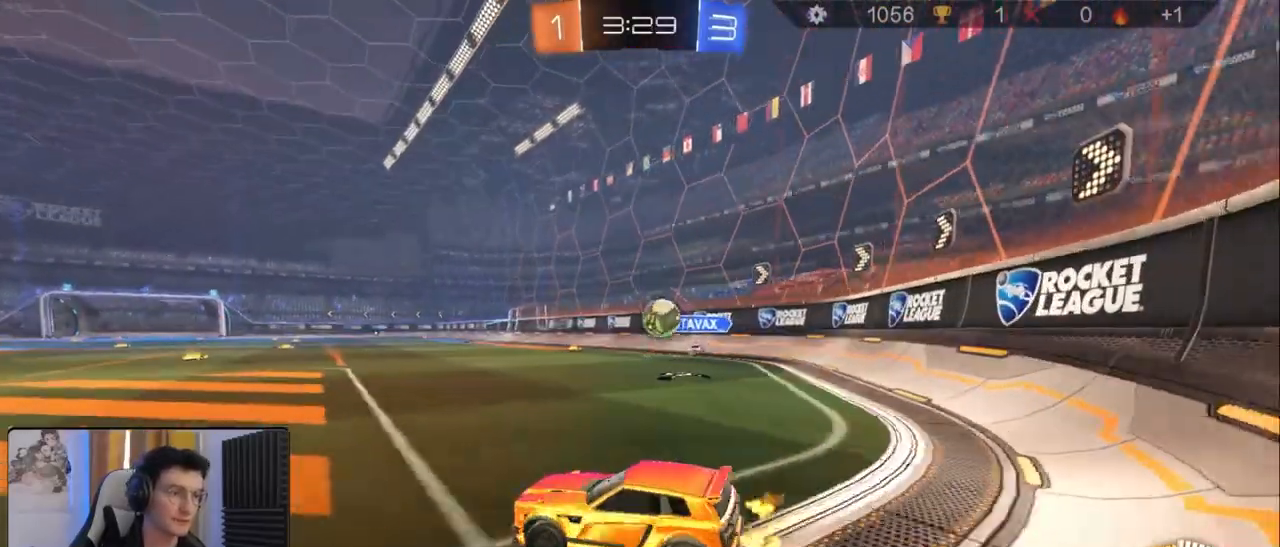
{"buttons": ["R2"], "left_stick": "down-right", "right_stick": "center", "events": [[33, "L1", "up"], [467, "left_stick", "down-right"]]}
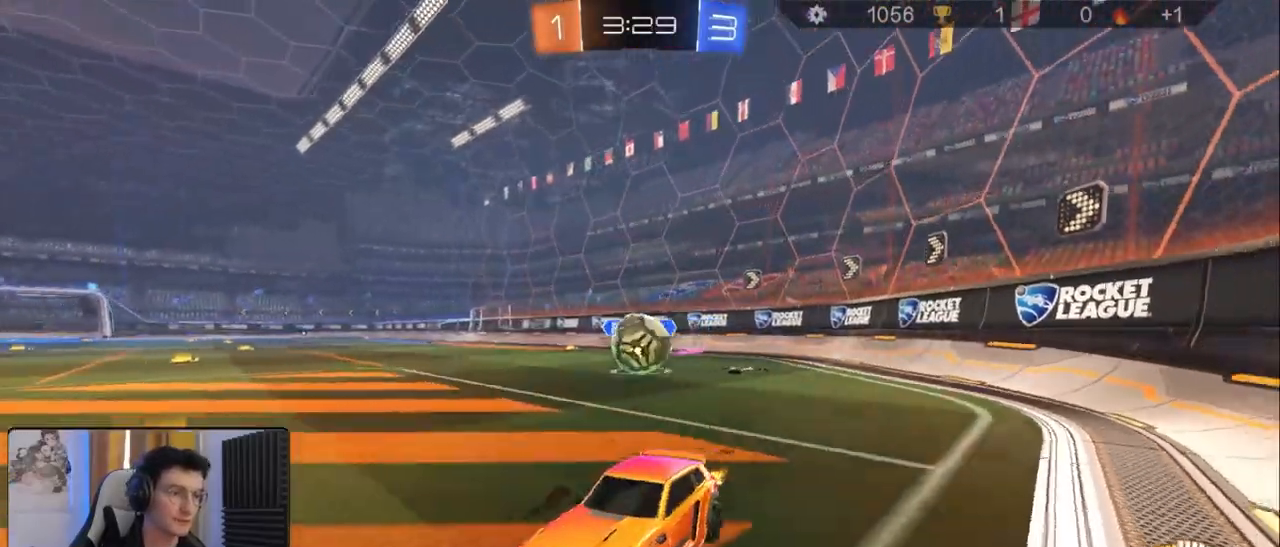
{"buttons": ["R2"], "left_stick": "down-right", "right_stick": "center", "events": [[33, "L2", "down"], [83, "R2", "up"], [133, "R2", "down"], [183, "L2", "up"], [367, "R1", "down"], [500, "R1", "up"]]}
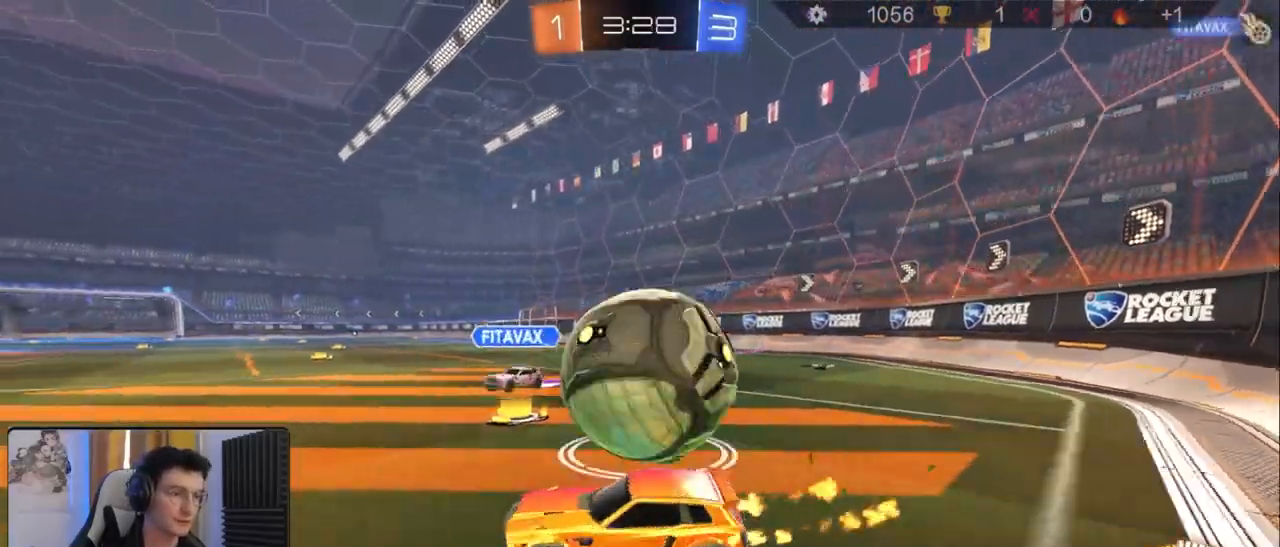
{"buttons": ["L2"], "left_stick": "down-left", "right_stick": "center", "events": [[17, "L2", "down"], [50, "R2", "up"], [117, "left_stick", "down"], [250, "left_stick", "down-left"]]}
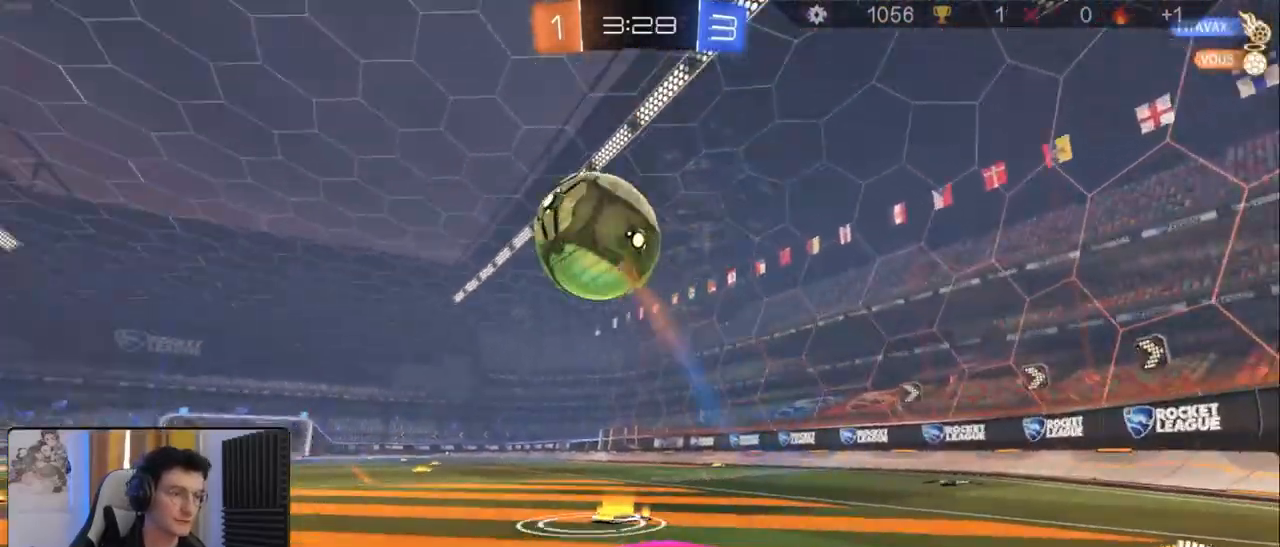
{"buttons": ["R1", "R2"], "left_stick": "center", "right_stick": "center", "events": [[83, "R2", "down"], [83, "left_stick", "center"], [117, "L2", "up"], [133, "left_stick", "right"], [250, "R1", "down"], [367, "left_stick", "center"]]}
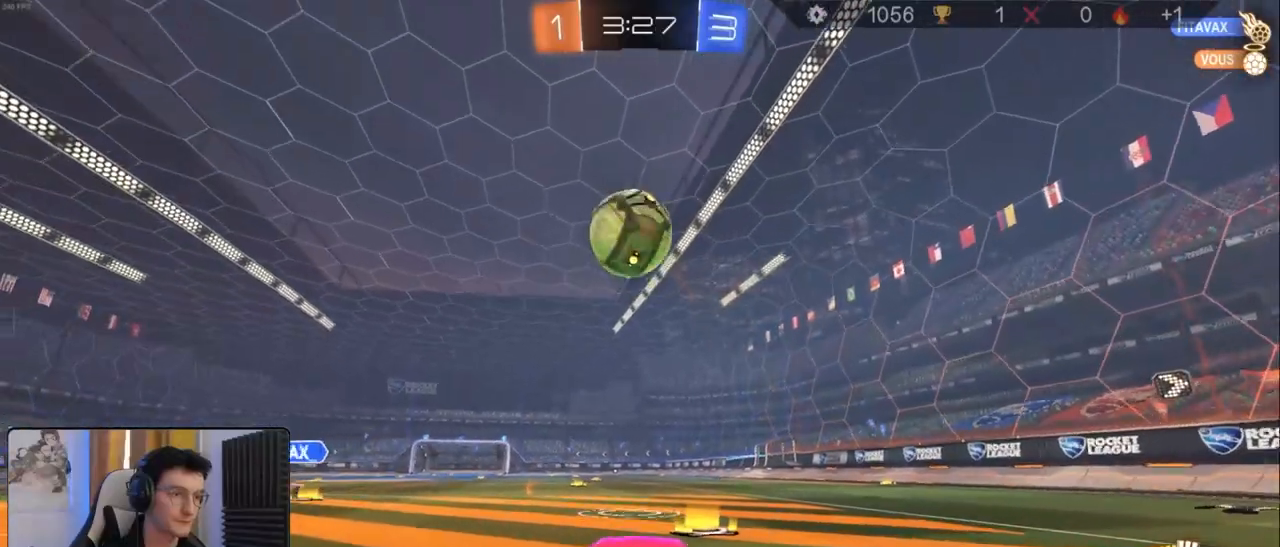
{"buttons": ["R2"], "left_stick": "down-right", "right_stick": "center", "events": [[133, "left_stick", "left"], [250, "left_stick", "center"], [267, "CROSS", "down"], [317, "R1", "up"], [350, "left_stick", "down"], [450, "left_stick", "down-right"], [483, "CROSS", "up"]]}
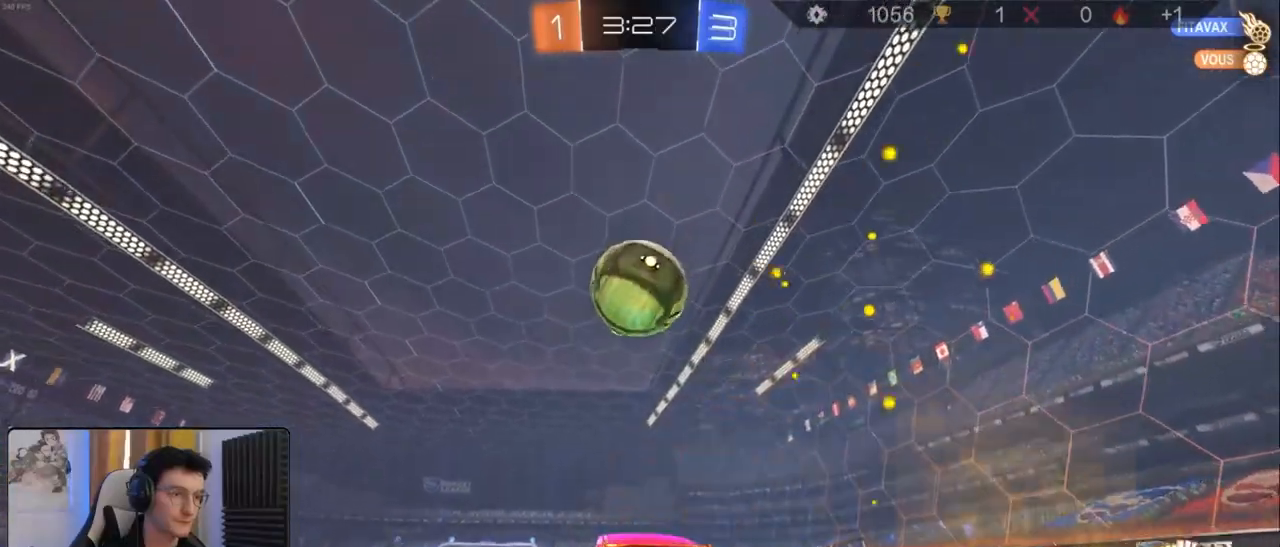
{"buttons": ["L2", "R1", "R2"], "left_stick": "down", "right_stick": "center", "events": [[17, "left_stick", "center"], [33, "R1", "down"], [67, "CROSS", "down"], [183, "CROSS", "up"], [183, "left_stick", "up"], [367, "left_stick", "right"], [417, "L2", "down"], [467, "left_stick", "down"]]}